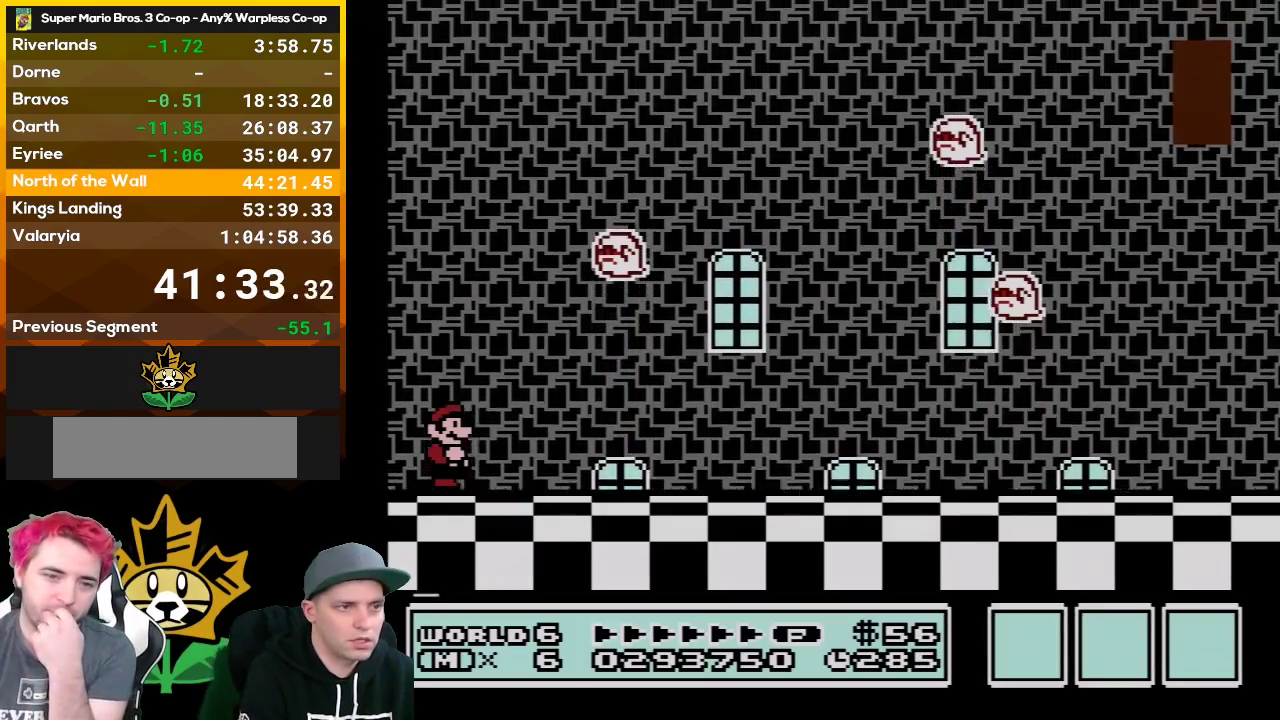
Gameplay with a controller (Nintendo layout); each line is a JSON object with the inputs held at the frame after it. "events" lists button and stick changes between this image and that frame as [ms after this image, input, new state], when the widget could be followed in between. Not read: L3 R3.
{"buttons": ["B"], "events": [[183, "B", "down"]]}
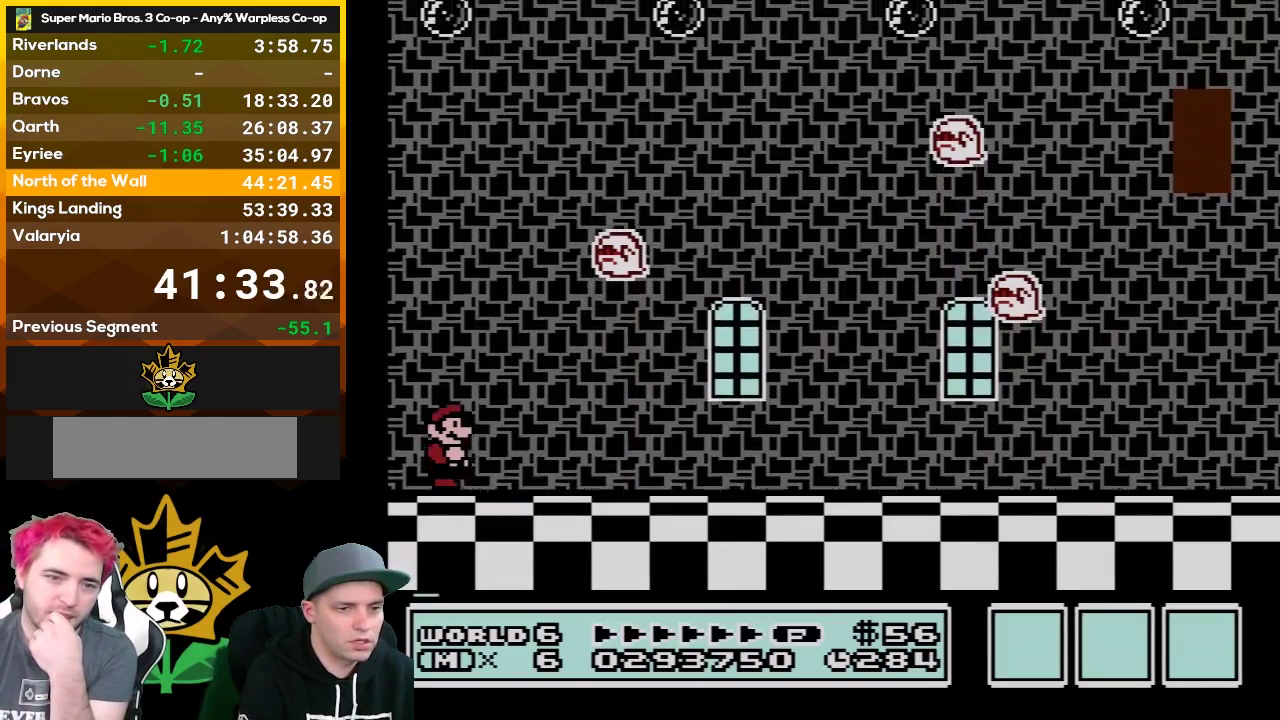
{"buttons": ["B"], "events": []}
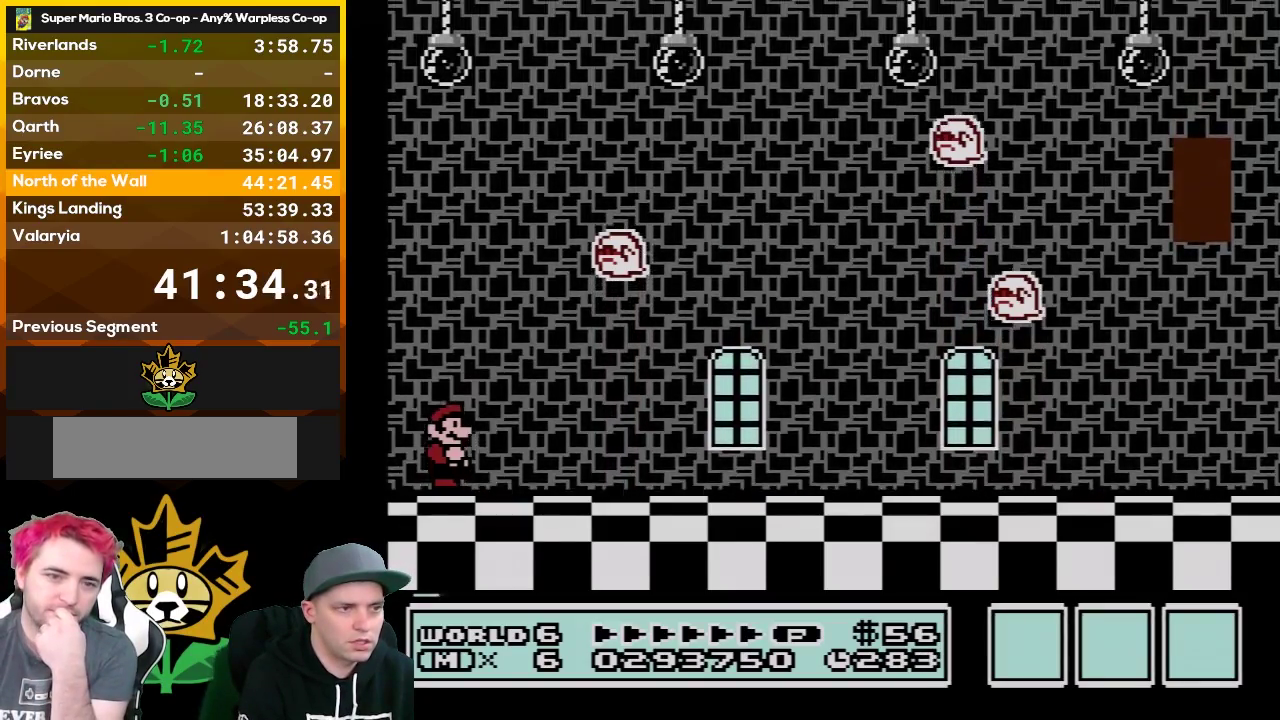
{"buttons": ["B", "DPAD_RIGHT"], "events": [[117, "DPAD_RIGHT", "down"]]}
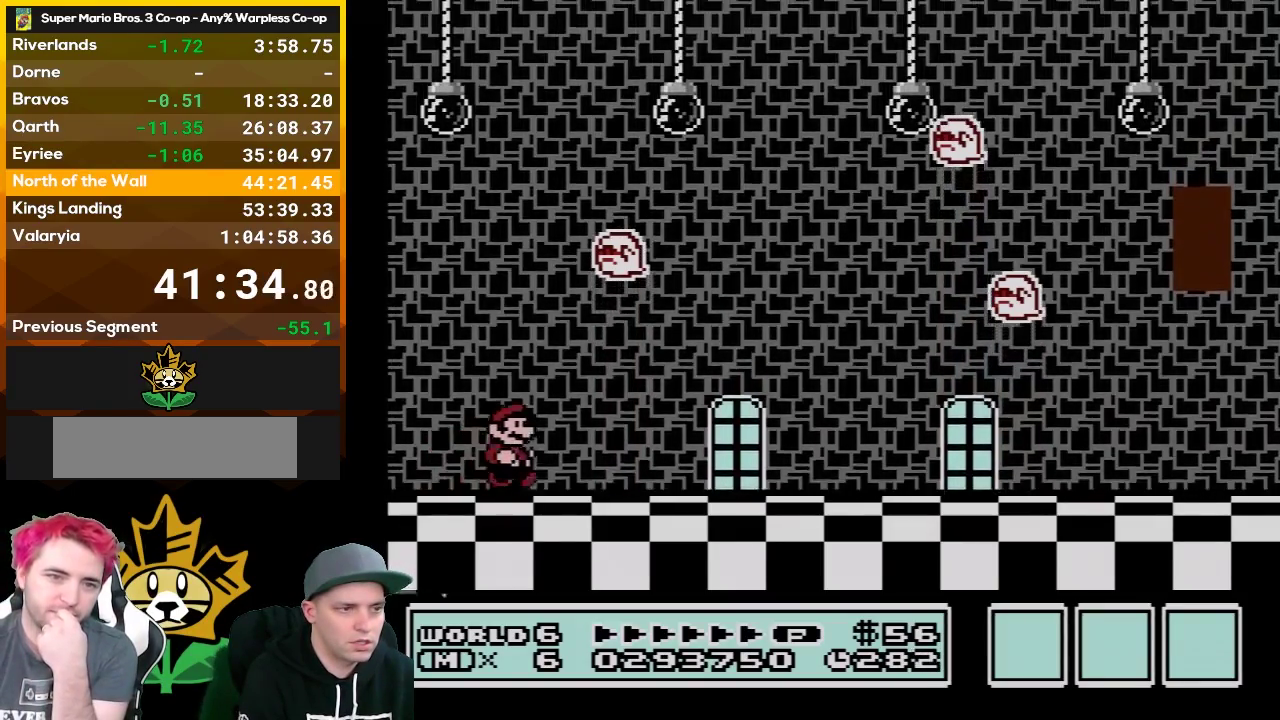
{"buttons": ["B", "DPAD_RIGHT"], "events": []}
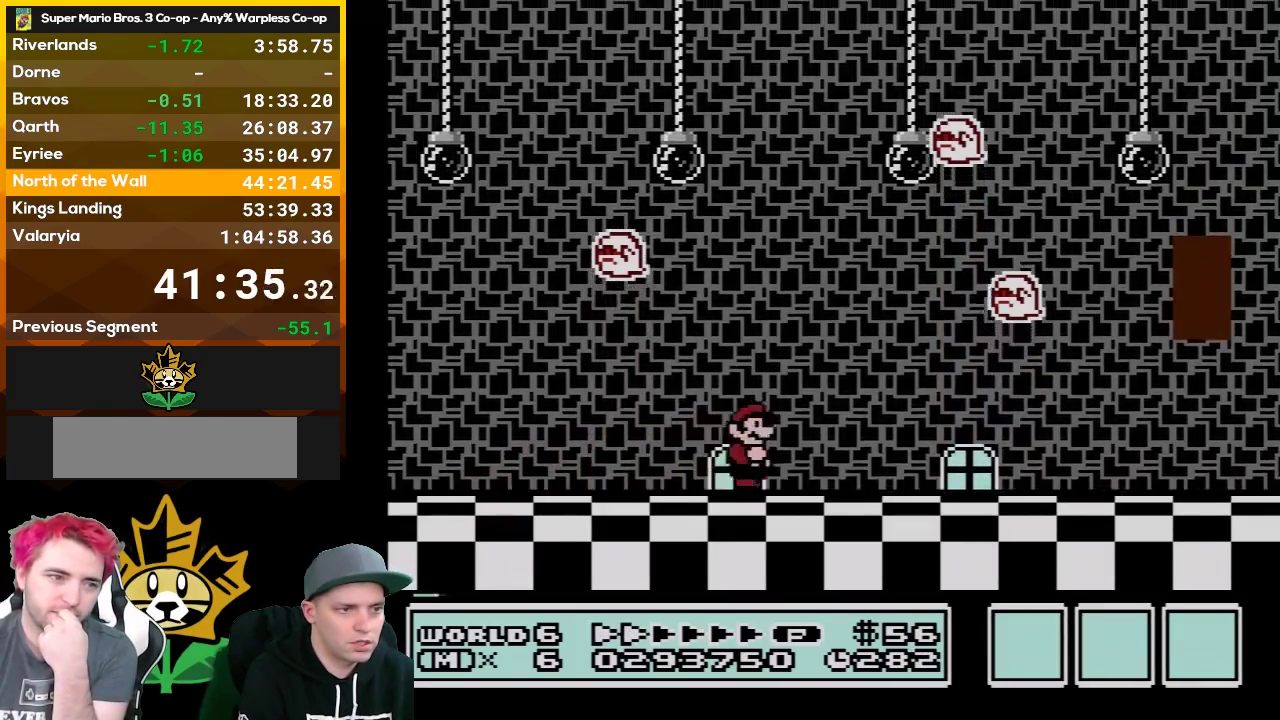
{"buttons": ["B", "DPAD_RIGHT"], "events": []}
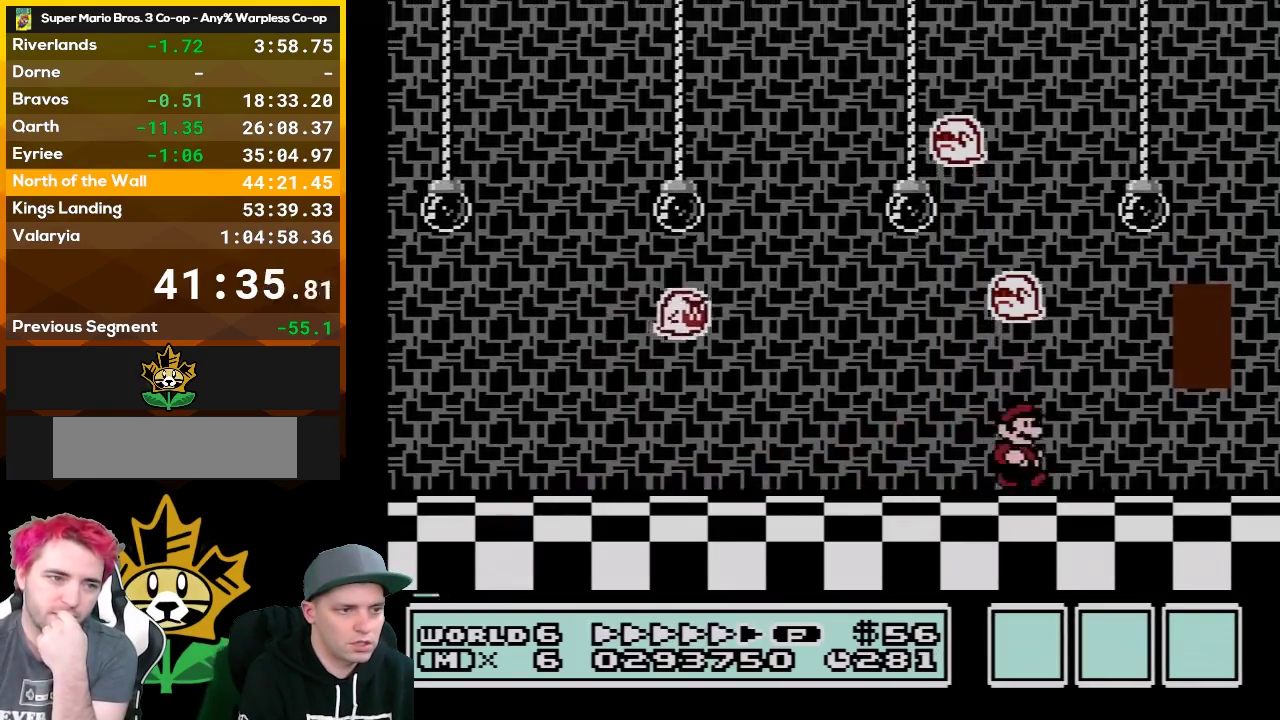
{"buttons": ["B"], "events": [[400, "A", "down"], [467, "A", "up"], [467, "DPAD_RIGHT", "up"]]}
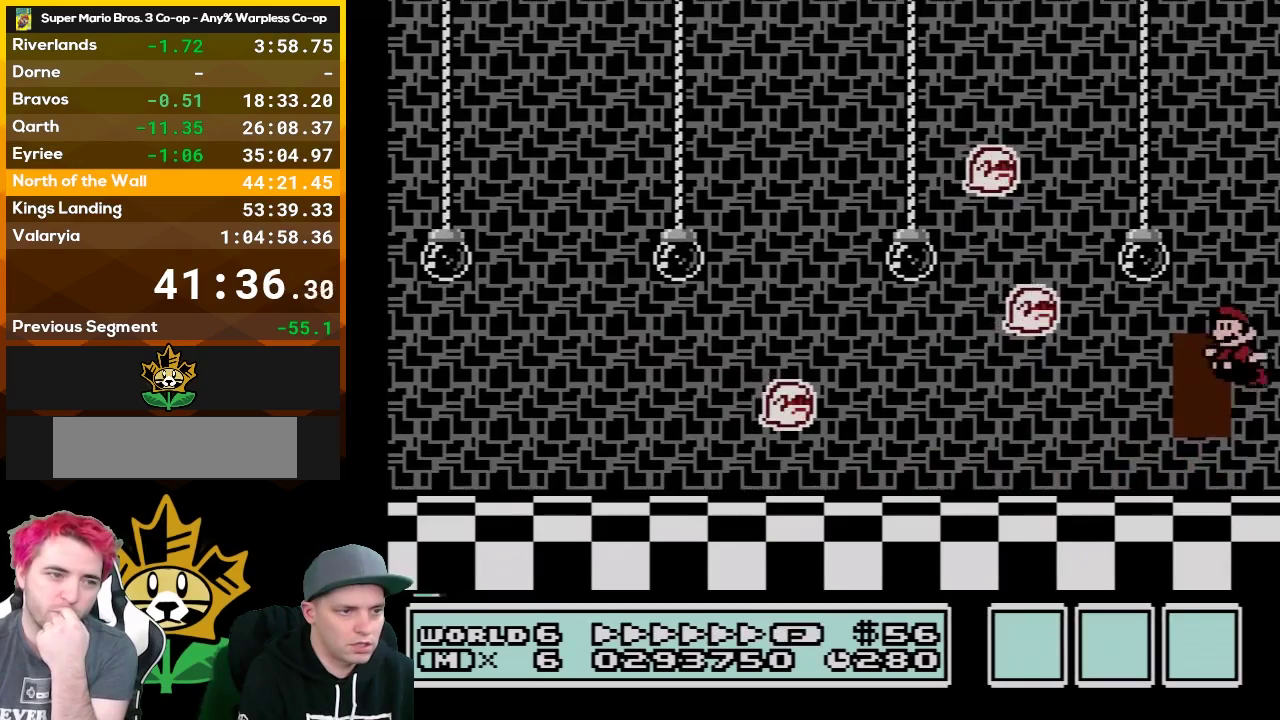
{"buttons": ["B", "DPAD_UP"], "events": [[50, "DPAD_LEFT", "down"], [250, "DPAD_LEFT", "up"], [400, "DPAD_UP", "down"]]}
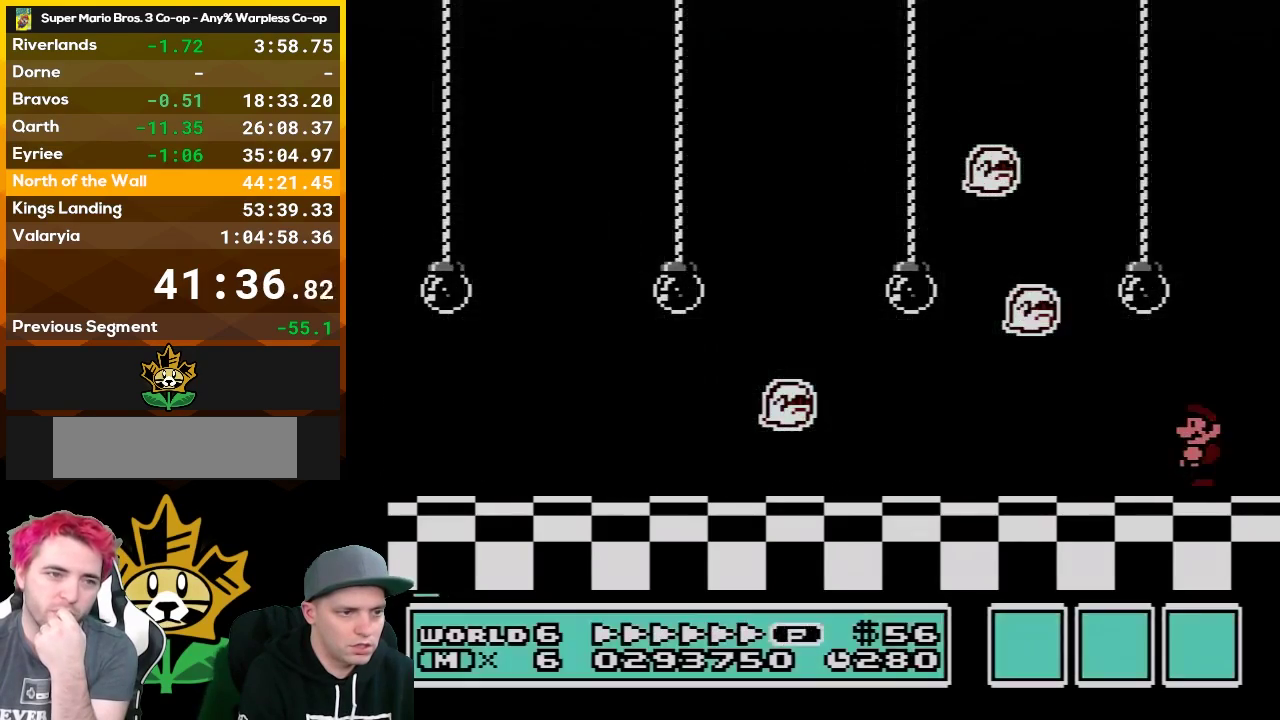
{"buttons": ["B", "DPAD_UP"], "events": []}
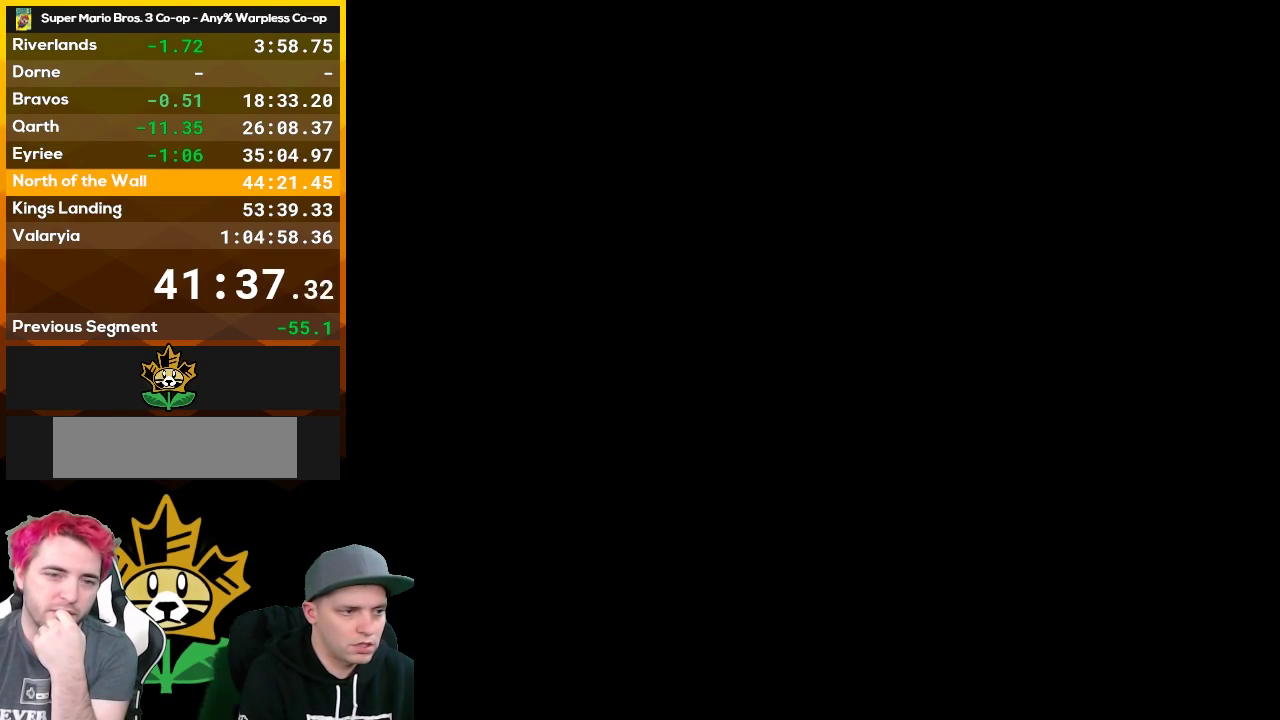
{"buttons": ["B", "DPAD_UP", "DPAD_RIGHT"], "events": [[50, "DPAD_UP", "up"], [83, "DPAD_RIGHT", "down"], [433, "A", "down"], [500, "A", "up"], [500, "DPAD_UP", "down"]]}
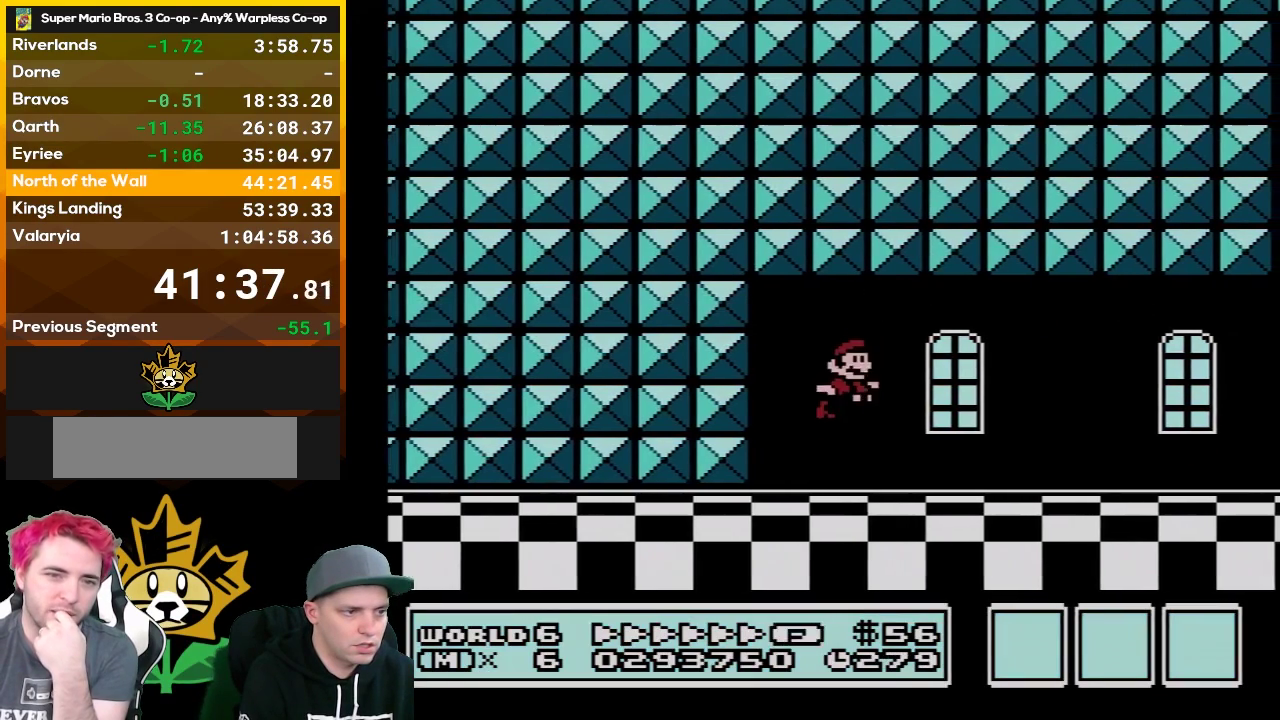
{"buttons": ["B", "DPAD_RIGHT"], "events": [[50, "DPAD_UP", "up"]]}
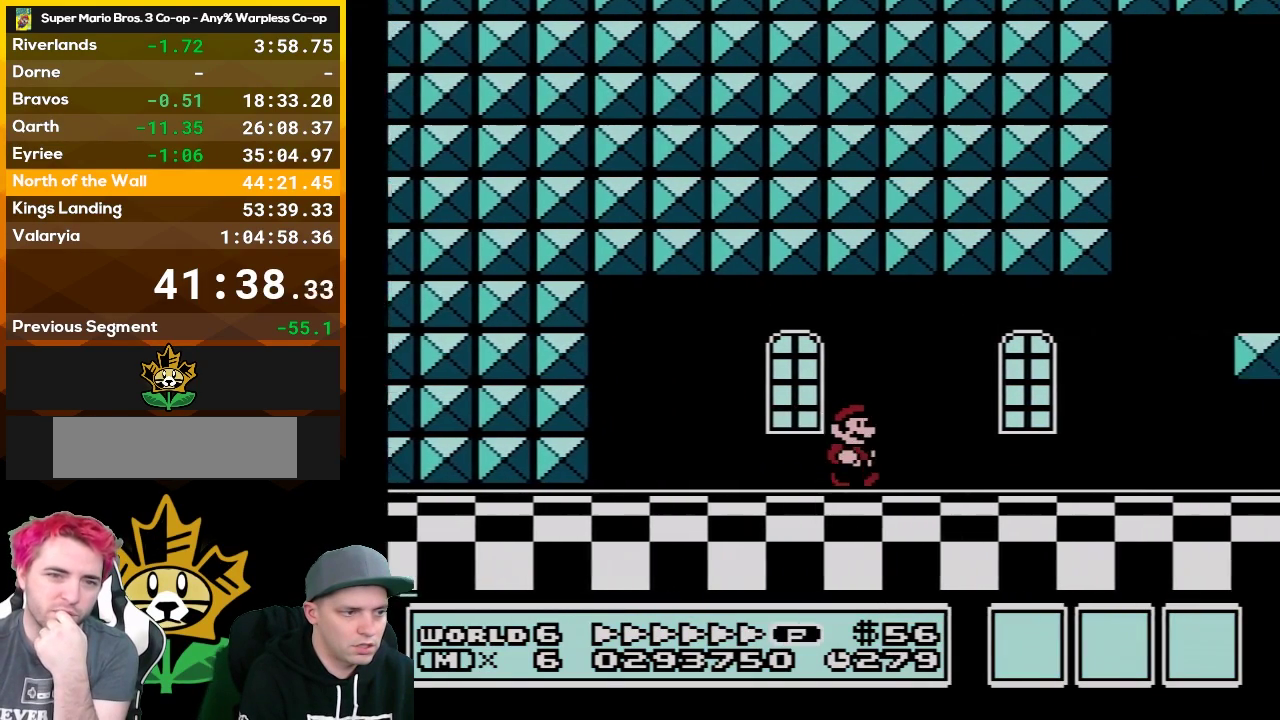
{"buttons": ["B", "DPAD_RIGHT"], "events": []}
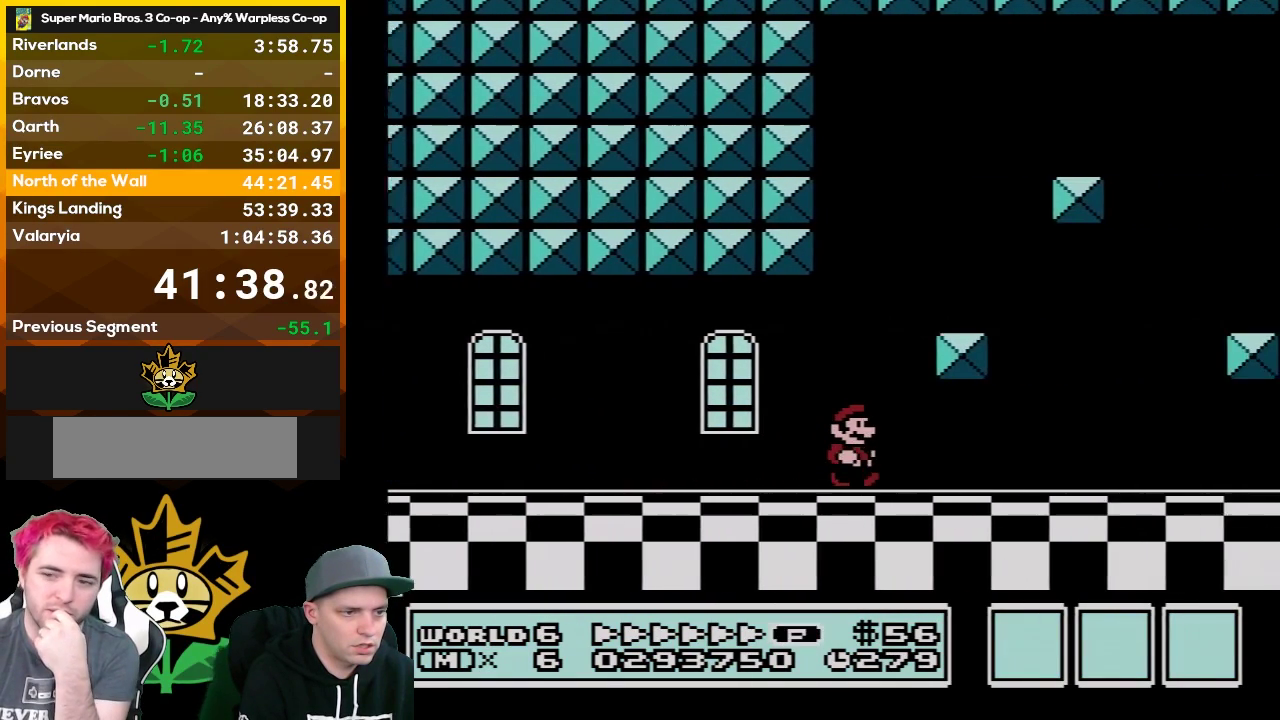
{"buttons": ["B", "DPAD_RIGHT"], "events": []}
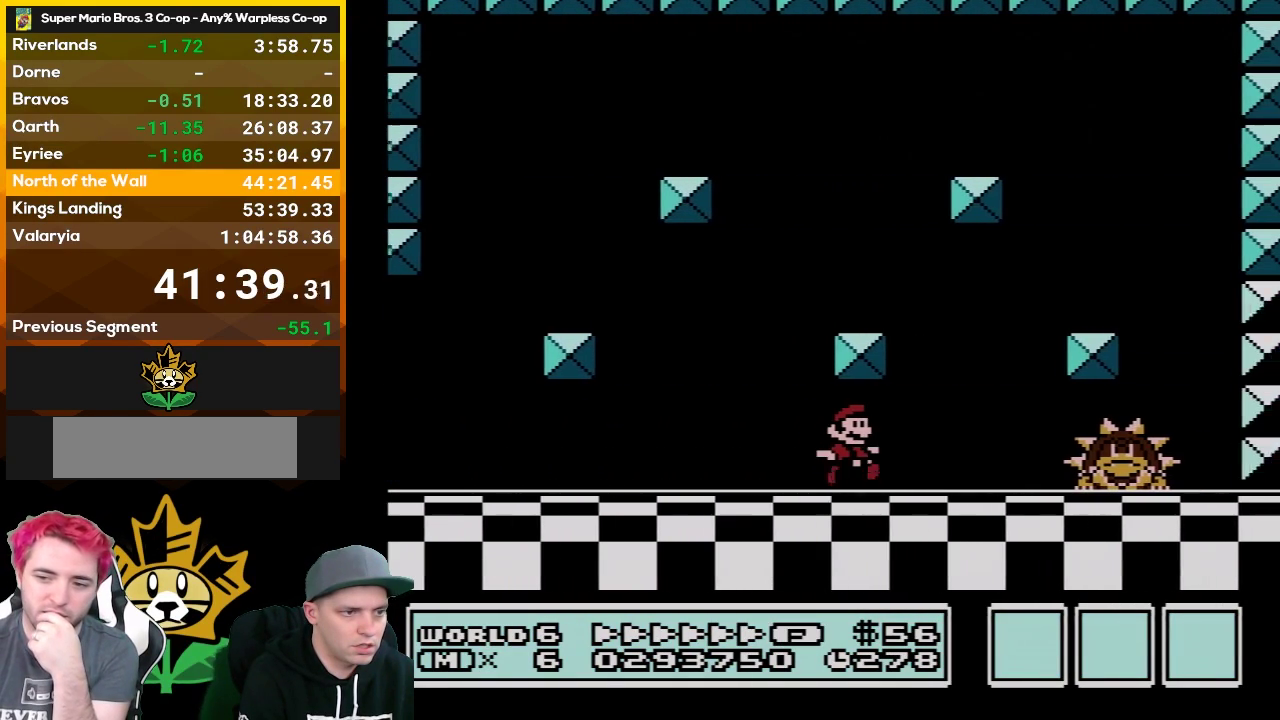
{"buttons": ["A", "B", "DPAD_RIGHT"], "events": [[467, "A", "down"]]}
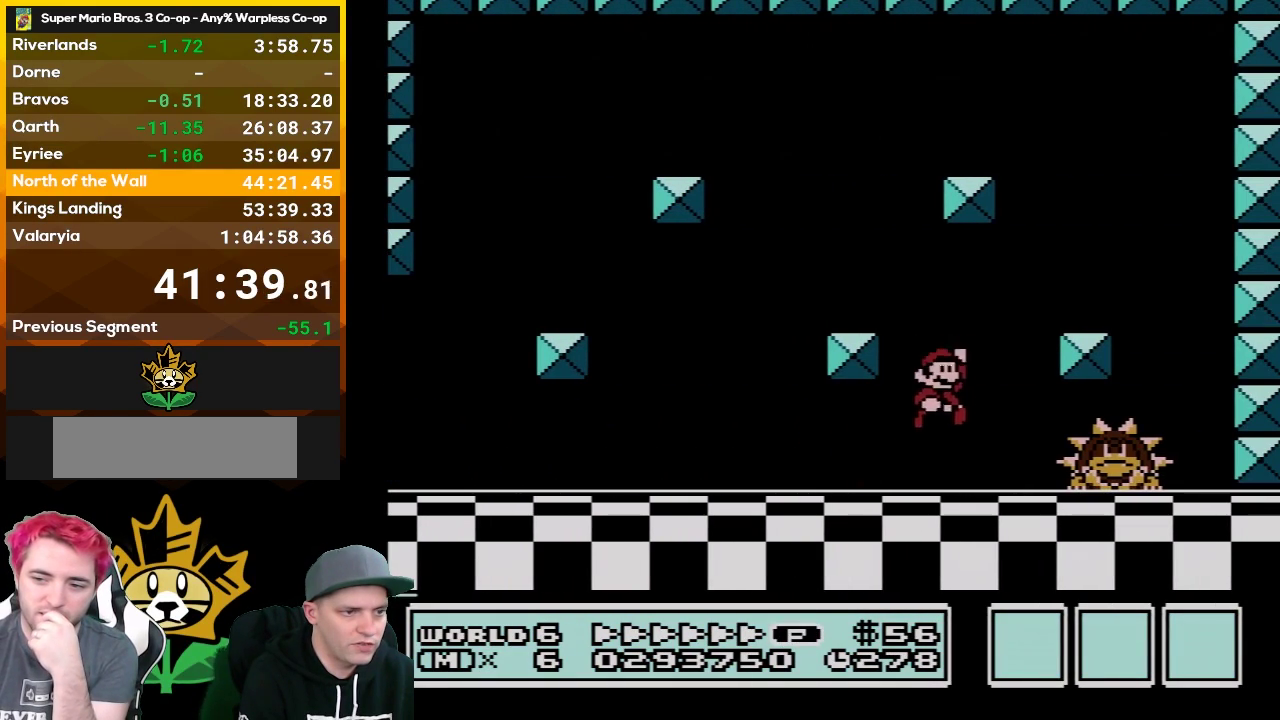
{"buttons": ["B", "DPAD_LEFT"], "events": [[50, "A", "up"], [267, "DPAD_RIGHT", "up"], [333, "DPAD_LEFT", "down"]]}
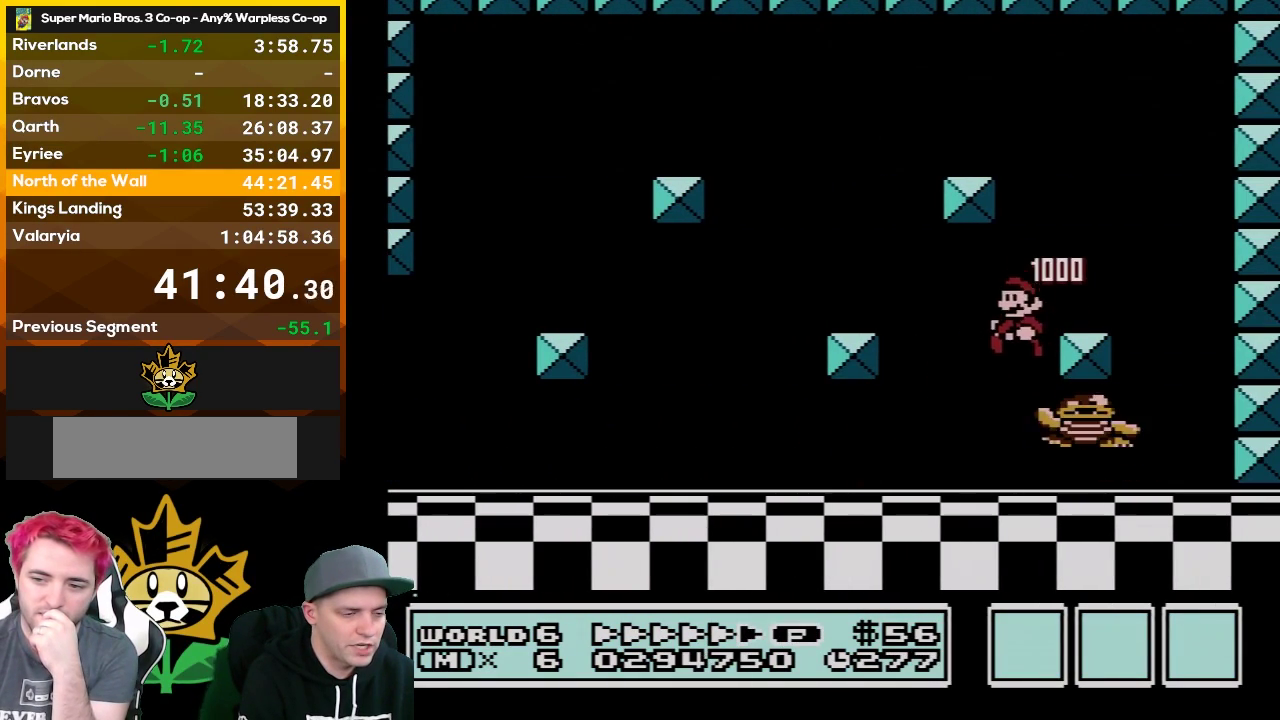
{"buttons": ["B"], "events": [[217, "DPAD_LEFT", "up"], [283, "DPAD_RIGHT", "down"], [433, "DPAD_RIGHT", "up"]]}
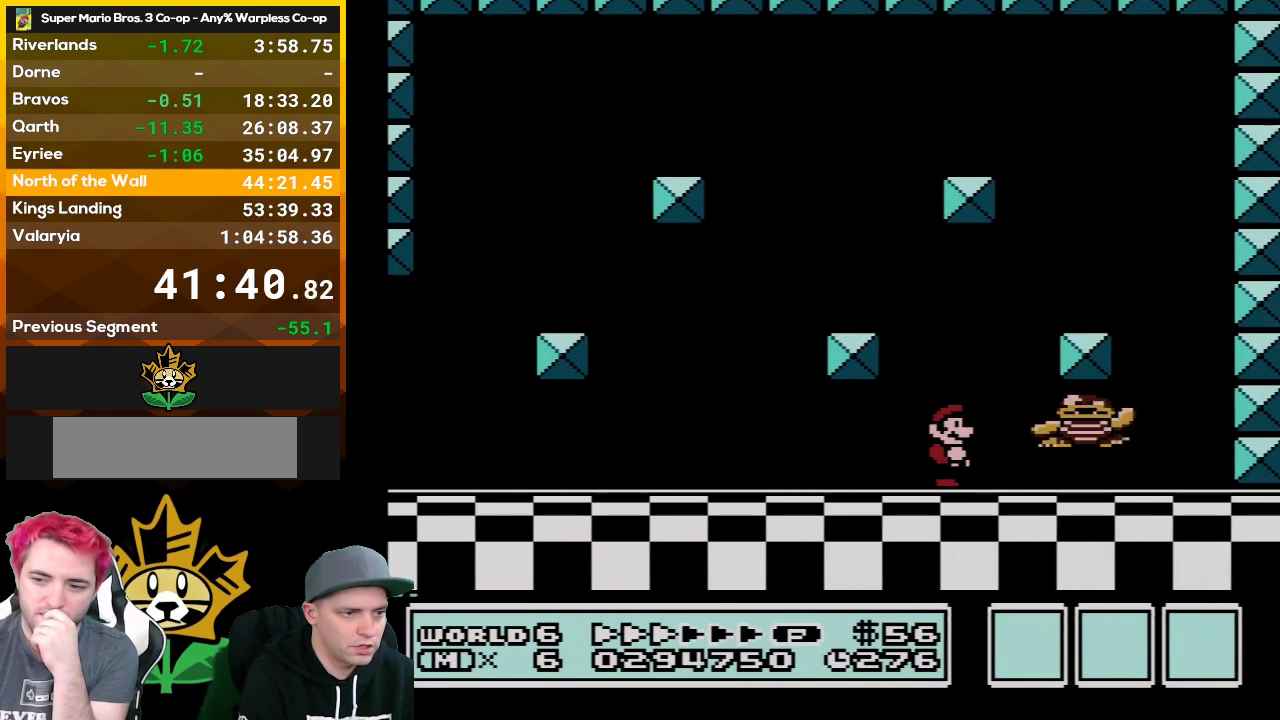
{"buttons": ["B"], "events": [[83, "DPAD_RIGHT", "down"], [217, "A", "down"], [367, "A", "up"], [433, "DPAD_RIGHT", "up"]]}
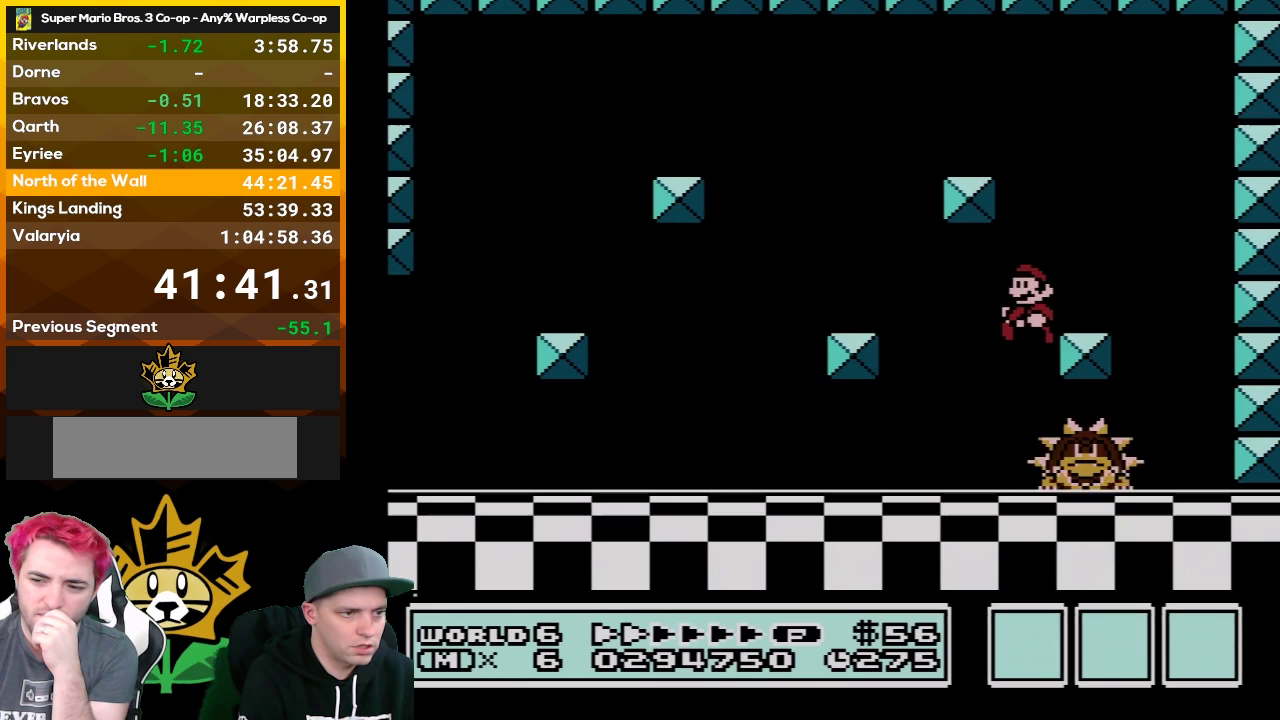
{"buttons": ["B", "DPAD_LEFT"], "events": [[17, "DPAD_LEFT", "down"]]}
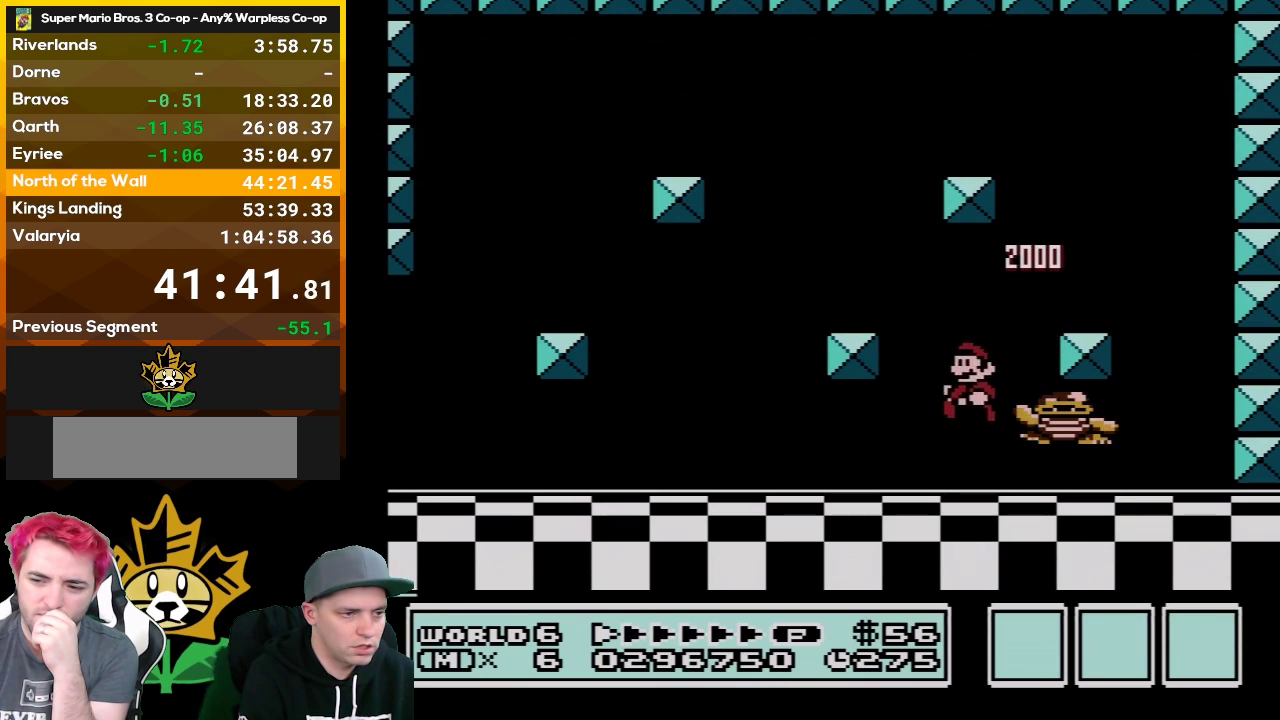
{"buttons": ["B"], "events": [[50, "DPAD_LEFT", "up"], [150, "DPAD_RIGHT", "down"], [333, "DPAD_RIGHT", "up"]]}
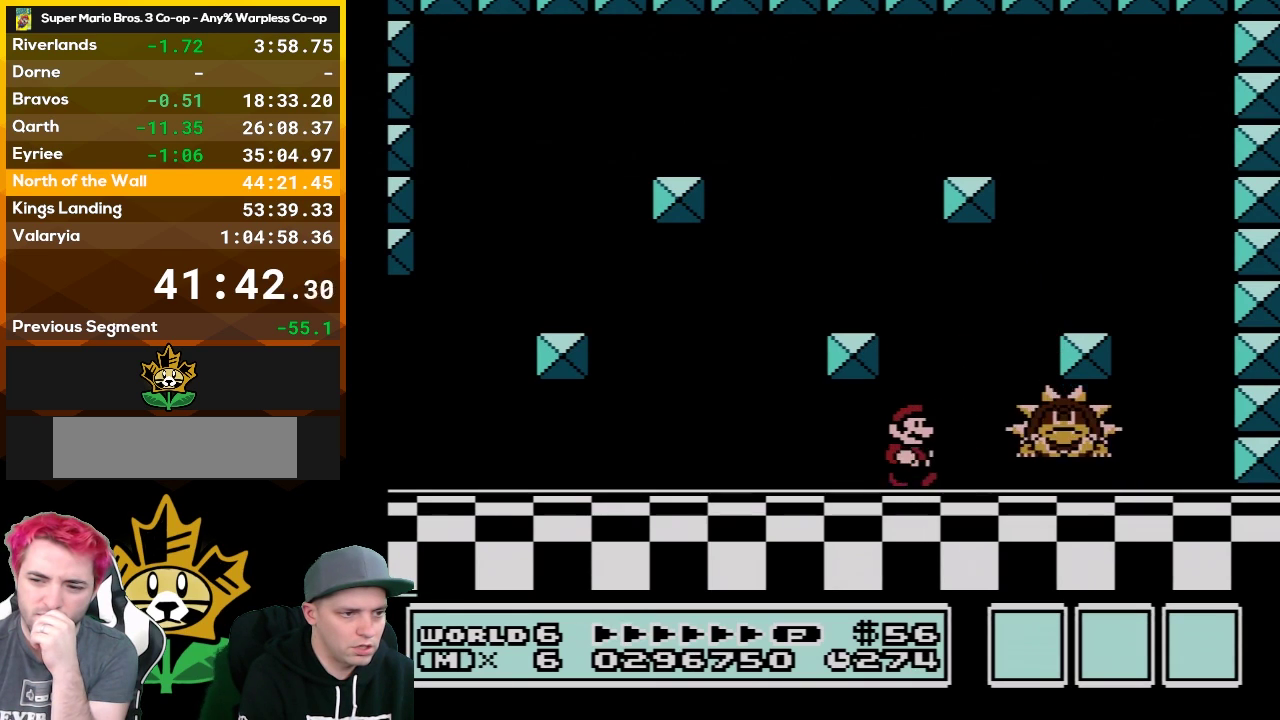
{"buttons": ["B", "DPAD_LEFT"], "events": [[33, "DPAD_RIGHT", "down"], [150, "A", "down"], [300, "A", "up"], [400, "DPAD_RIGHT", "up"], [500, "DPAD_LEFT", "down"]]}
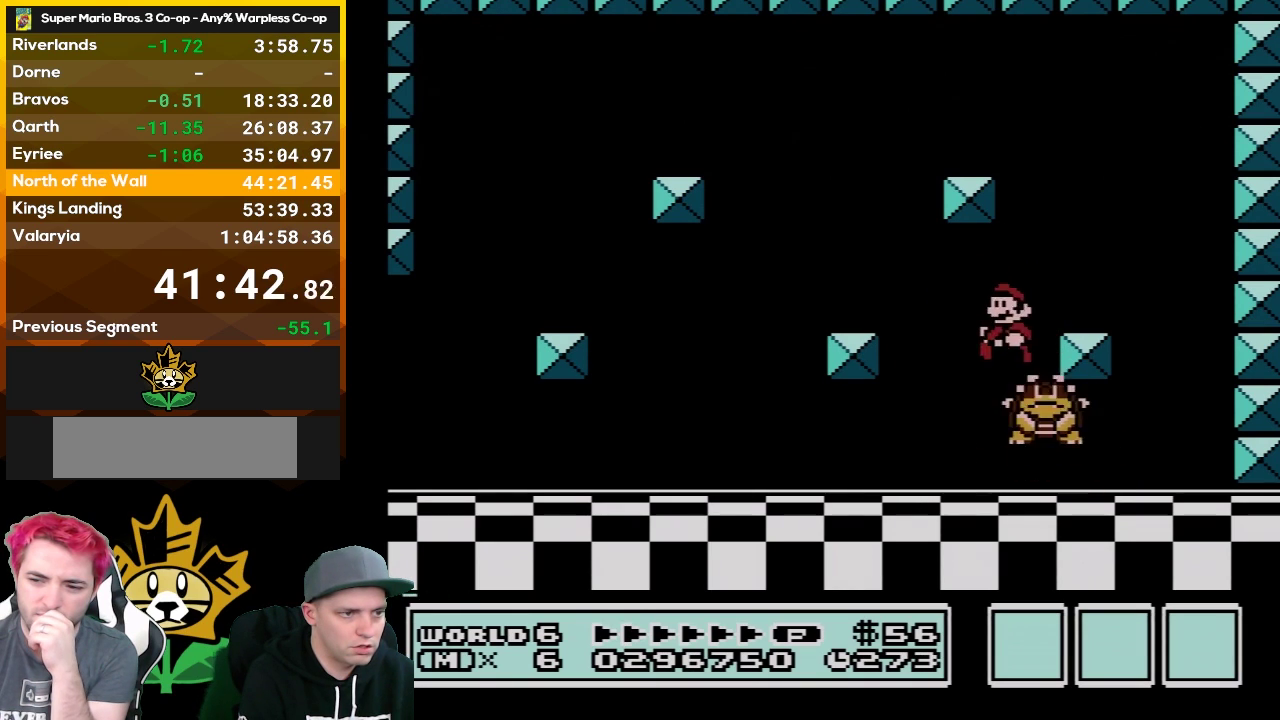
{"buttons": ["B", "DPAD_LEFT"], "events": [[33, "A", "down"], [50, "DPAD_LEFT", "up"], [83, "DPAD_RIGHT", "down"], [217, "A", "up"], [250, "DPAD_RIGHT", "up"], [300, "DPAD_LEFT", "down"]]}
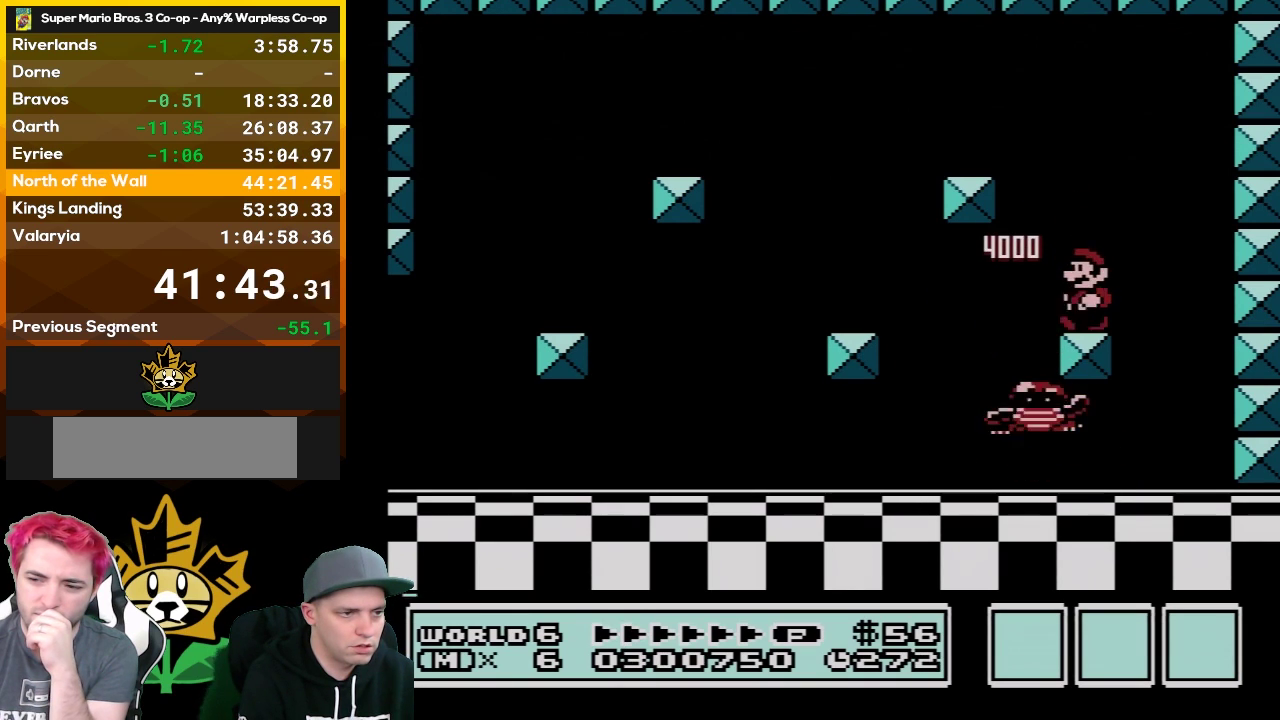
{"buttons": ["B"], "events": [[150, "DPAD_LEFT", "up"], [333, "DPAD_LEFT", "down"], [467, "DPAD_LEFT", "up"]]}
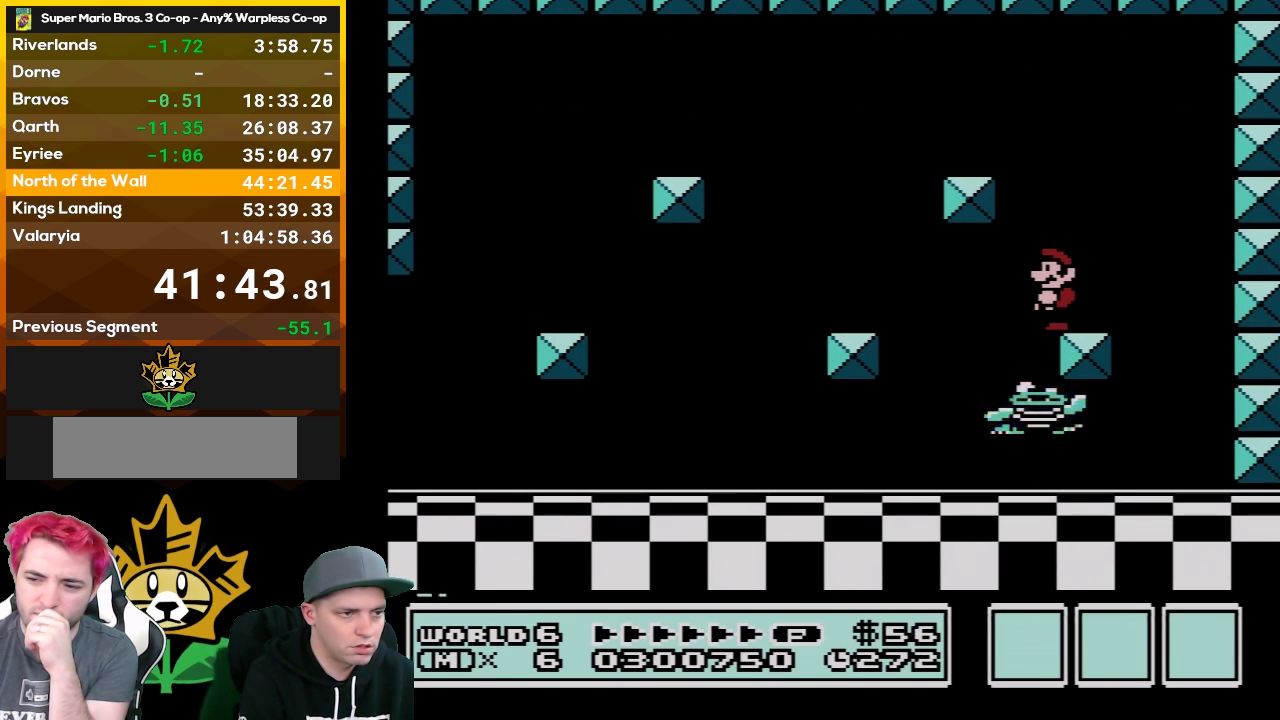
{"buttons": ["B"], "events": []}
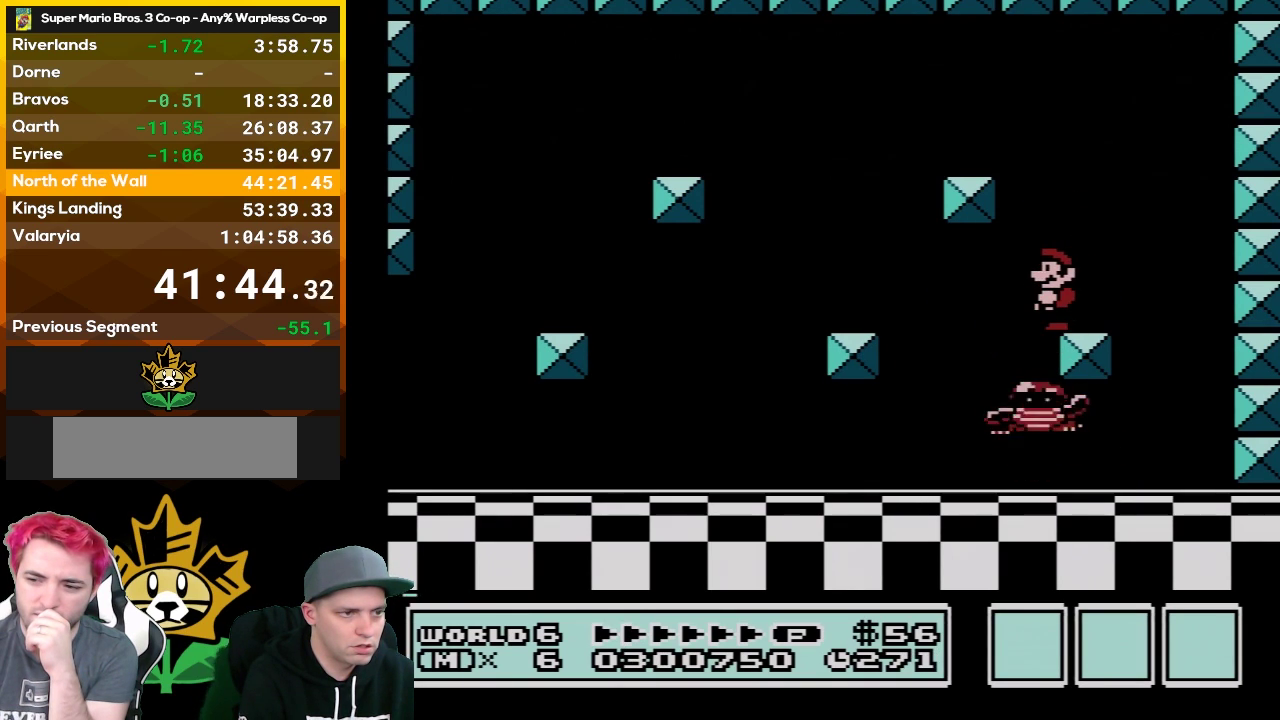
{"buttons": ["B", "DPAD_DOWN"], "events": [[50, "DPAD_DOWN", "down"], [183, "DPAD_DOWN", "up"], [267, "DPAD_DOWN", "down"], [367, "DPAD_DOWN", "up"], [467, "DPAD_DOWN", "down"]]}
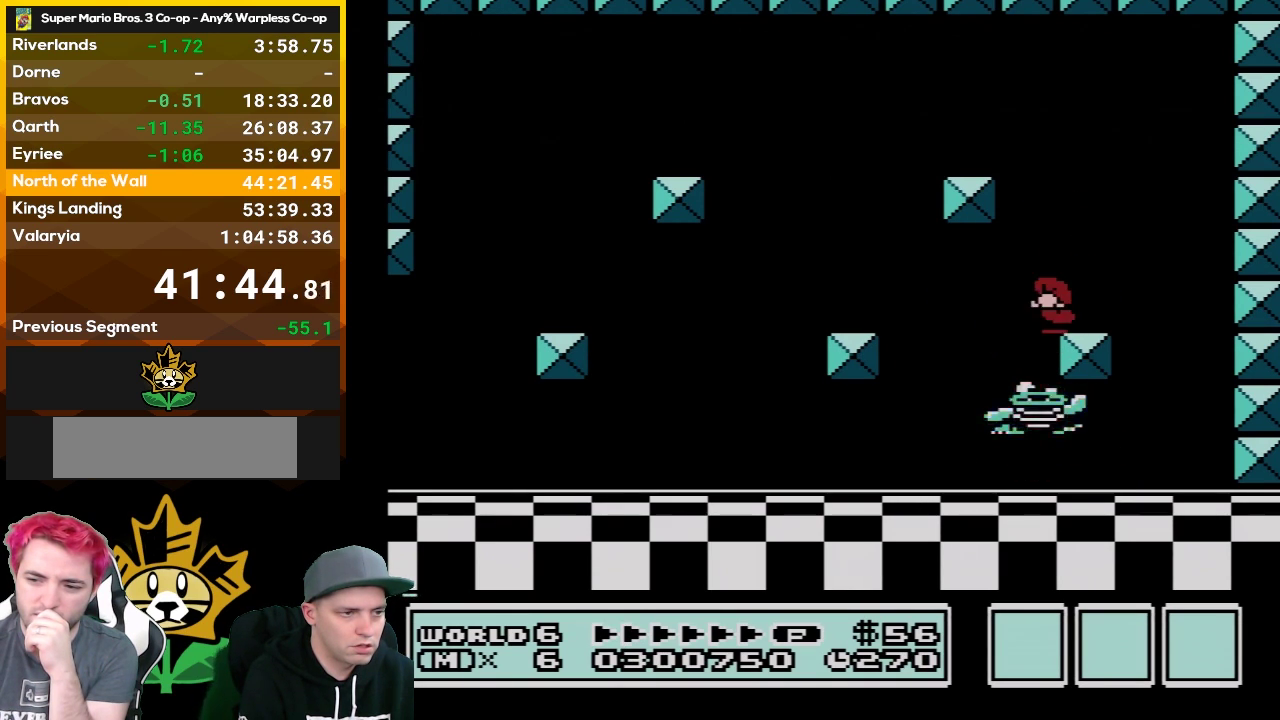
{"buttons": ["B", "DPAD_DOWN"], "events": [[50, "DPAD_DOWN", "up"], [117, "DPAD_DOWN", "down"], [250, "DPAD_DOWN", "up"], [300, "DPAD_DOWN", "down"], [433, "DPAD_DOWN", "up"], [500, "DPAD_DOWN", "down"]]}
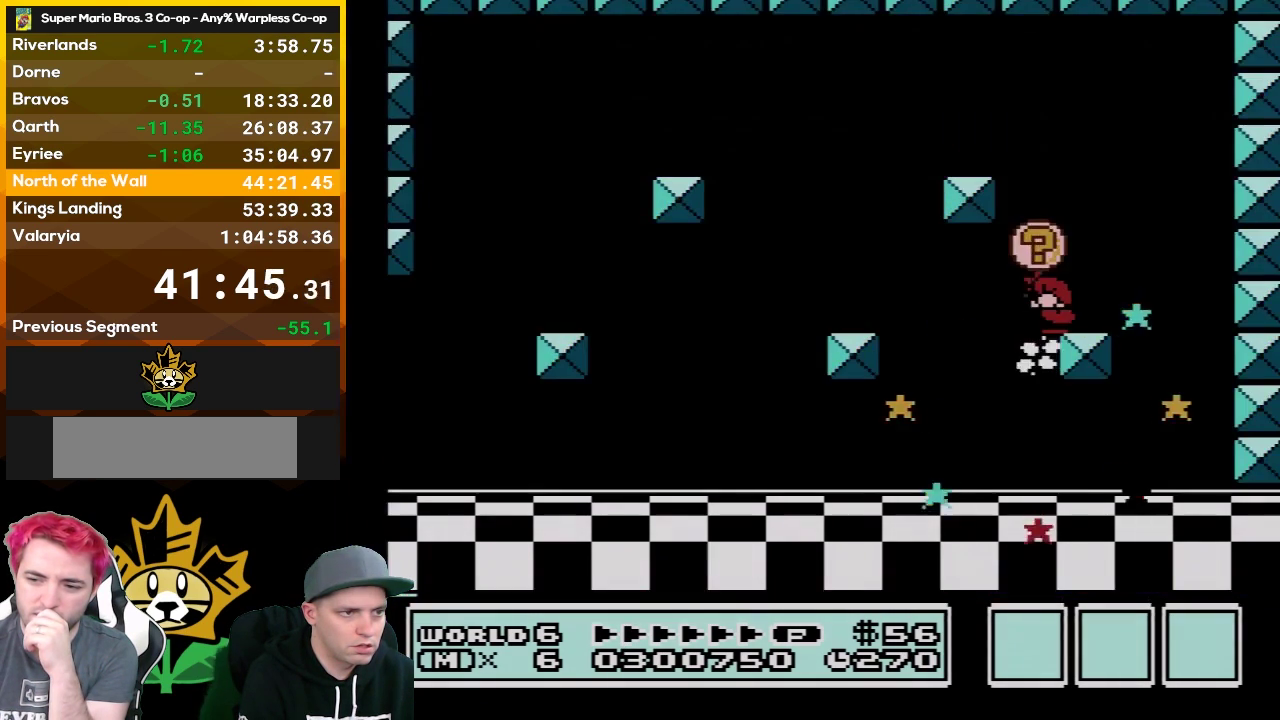
{"buttons": ["B"], "events": [[117, "DPAD_DOWN", "up"], [183, "DPAD_DOWN", "down"], [300, "DPAD_DOWN", "up"]]}
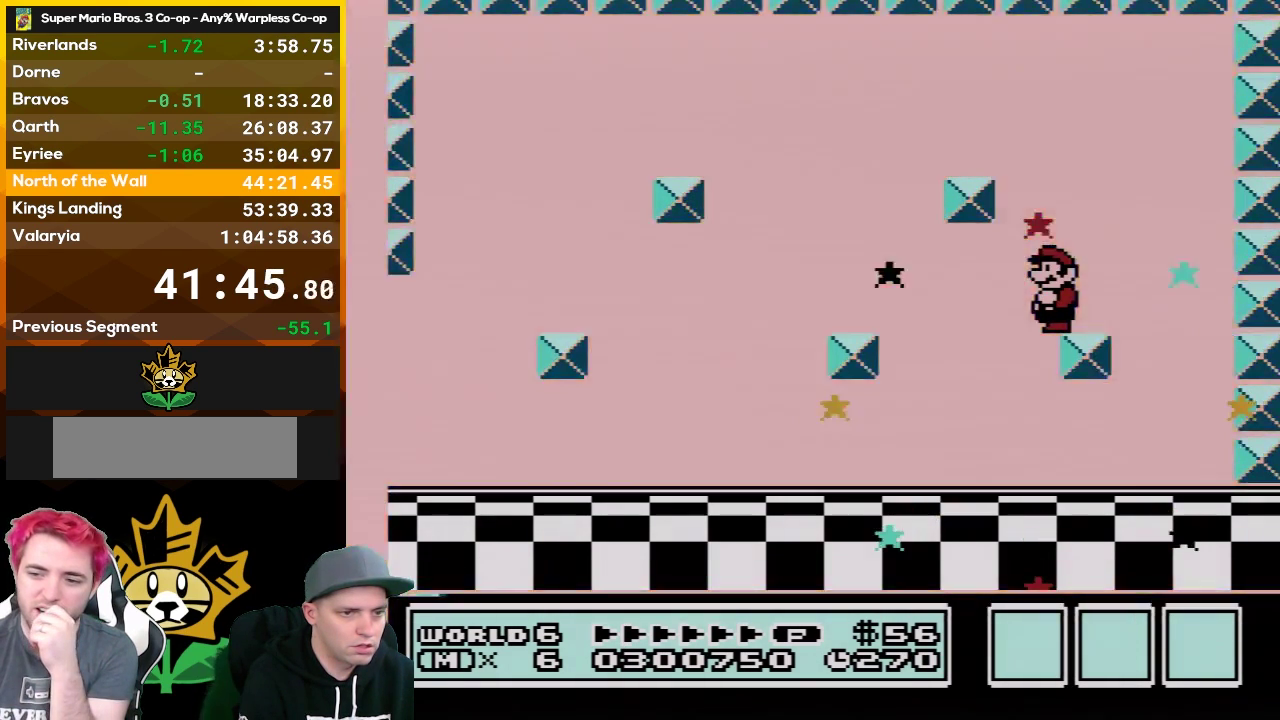
{"buttons": [], "events": [[117, "B", "up"]]}